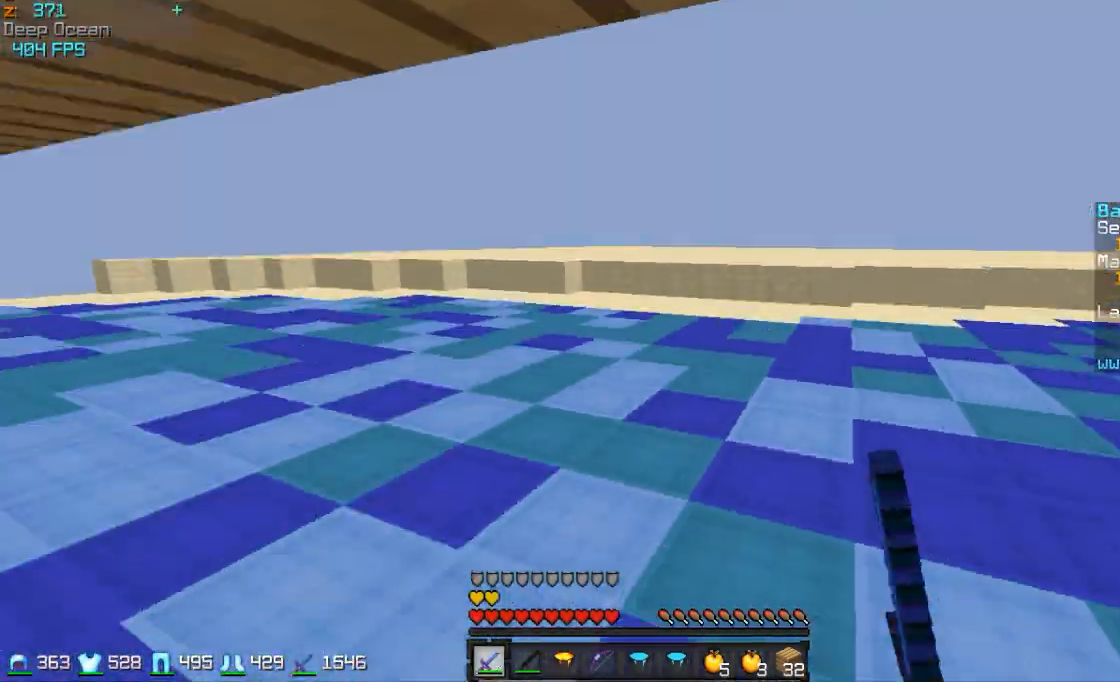
Gameplay with keyboard and mouse; each line is a JSON object with the keys and mouse buttons held at the frame after it. "events" lists presses ("down") and releases ("up") of "a", "d", "s", "w", "mouse_left" and "mouse_right" between this image and that frame as [ms after this image, input, new state], when the widget could be followed in between. "mouse_left", "mouse_right" = the "left", "right" buttons of the "mouse" list. No other keys are recorded. Fast repeated clicks can show as one long hold. Mouse movement is not recorded.
{"keys": ["a"], "mouse": [], "events": [[17, "a", "down"], [17, "s", "up"], [117, "w", "down"], [417, "w", "up"]]}
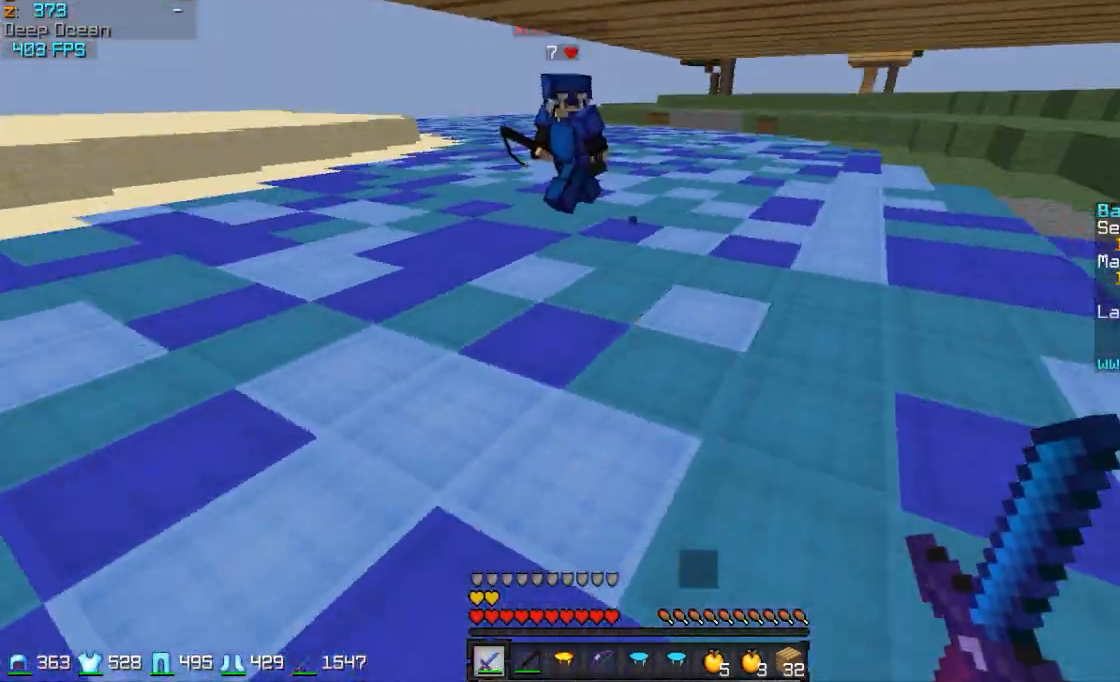
{"keys": ["d", "w"], "mouse": [], "events": [[17, "a", "up"], [67, "d", "down"], [217, "w", "down"], [317, "d", "up"], [367, "d", "down"], [417, "mouse_left", "down"], [467, "mouse_left", "up"]]}
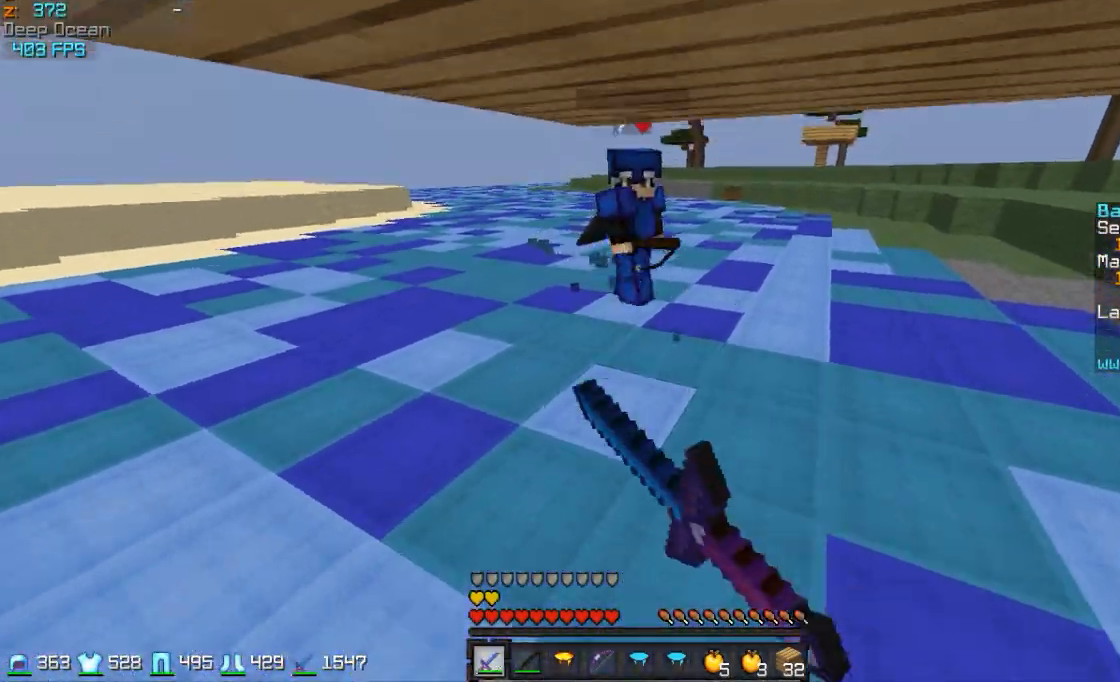
{"keys": ["d", "s"], "mouse": [], "events": [[67, "d", "up"], [167, "d", "down"], [317, "mouse_left", "down"], [317, "w", "up"], [367, "mouse_left", "up"], [400, "s", "down"]]}
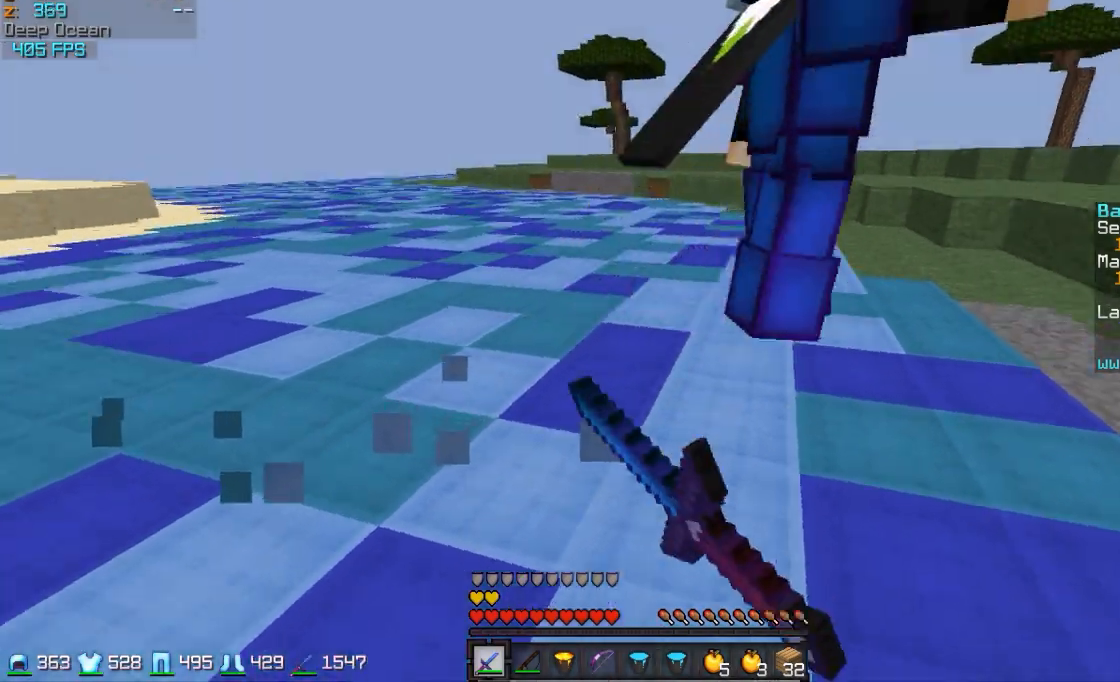
{"keys": ["w"], "mouse": [], "events": [[67, "d", "up"], [67, "mouse_left", "down"], [117, "a", "down"], [117, "s", "up"], [167, "mouse_left", "up"], [217, "mouse_left", "down"], [417, "mouse_left", "up"], [417, "w", "down"], [467, "a", "up"]]}
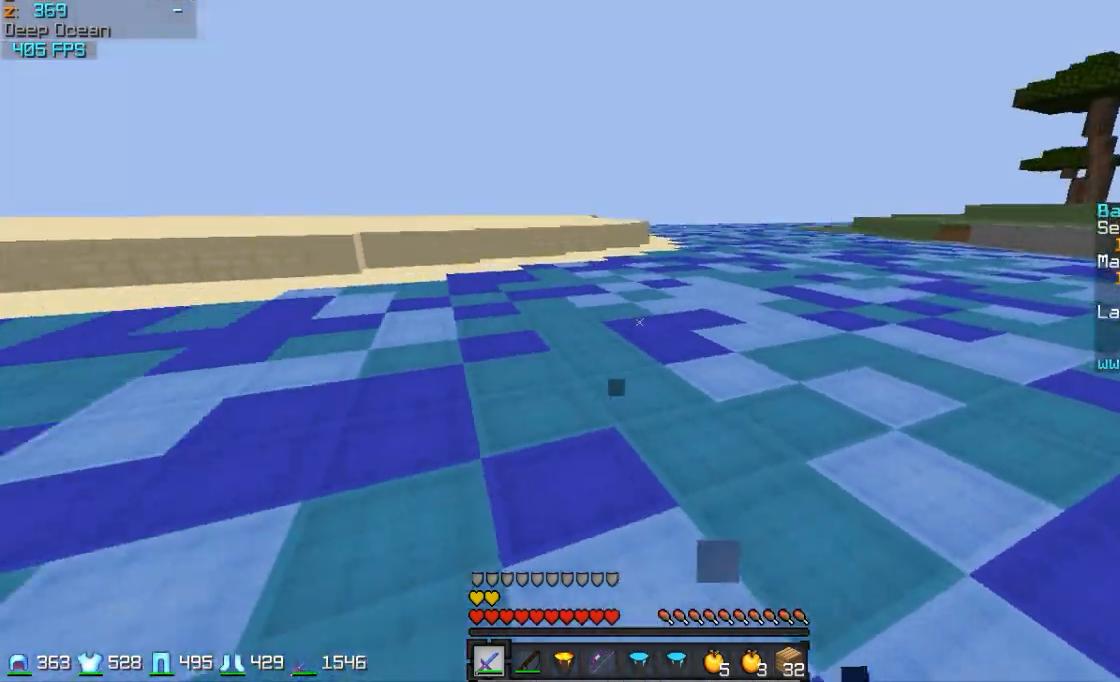
{"keys": ["w"], "mouse": ["left", "right"], "events": [[417, "mouse_left", "down"], [417, "mouse_right", "down"]]}
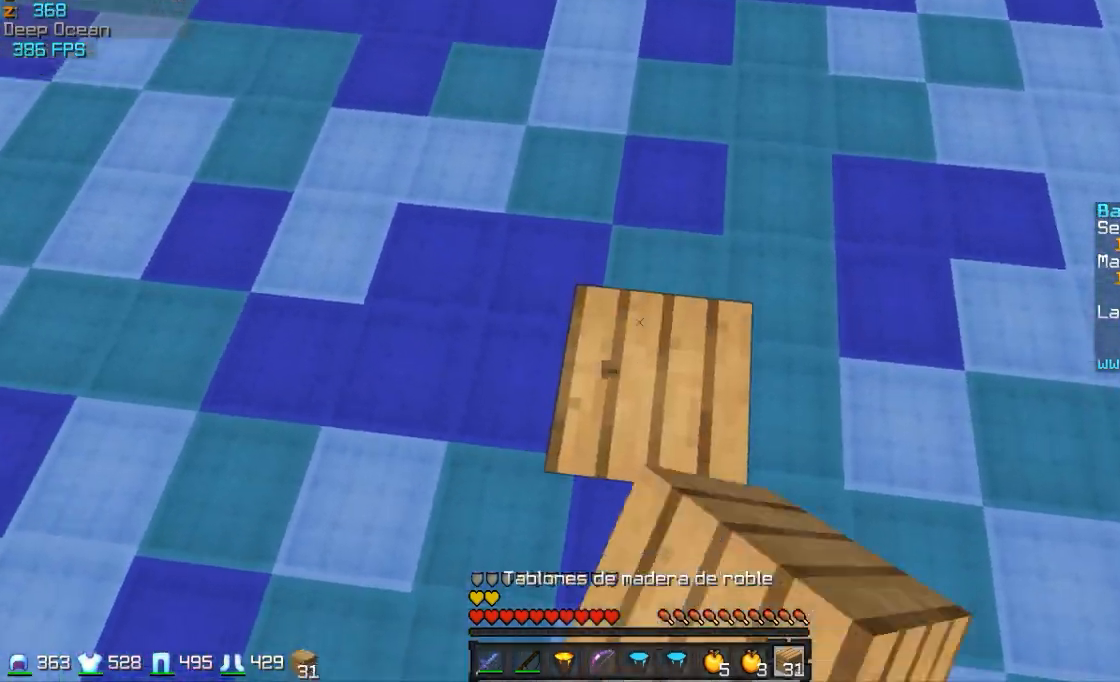
{"keys": ["w"], "mouse": ["left", "right"], "events": [[17, "mouse_right", "up"], [67, "mouse_left", "up"], [367, "mouse_right", "down"], [417, "mouse_left", "down"]]}
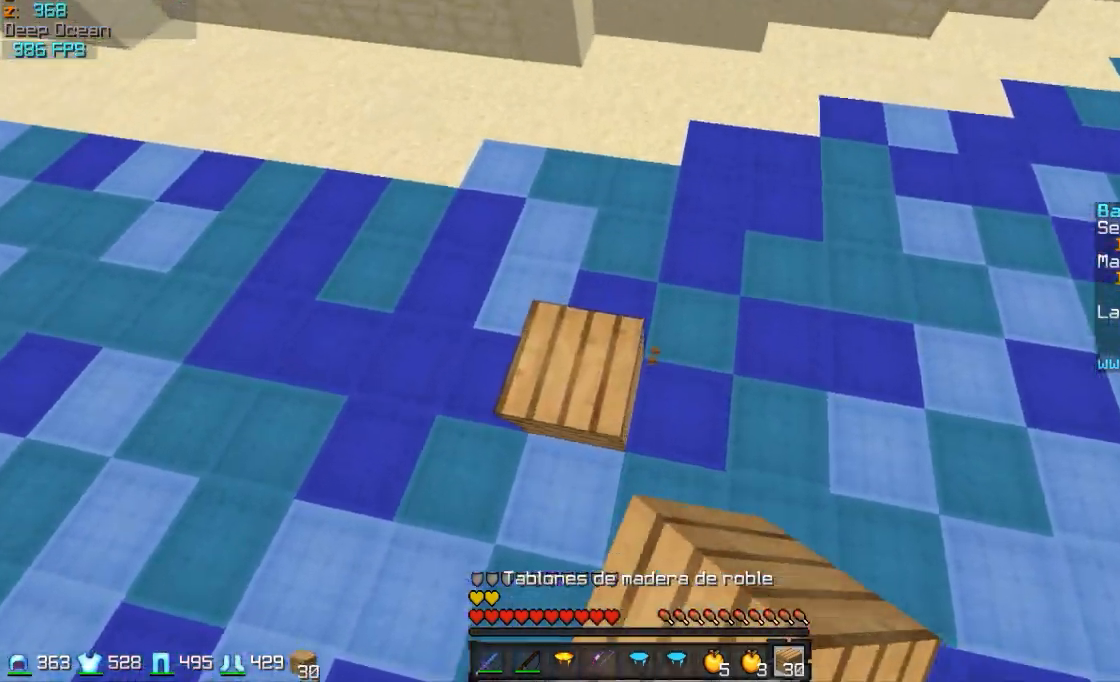
{"keys": ["w"], "mouse": [], "events": [[17, "mouse_right", "up"], [67, "mouse_left", "up"]]}
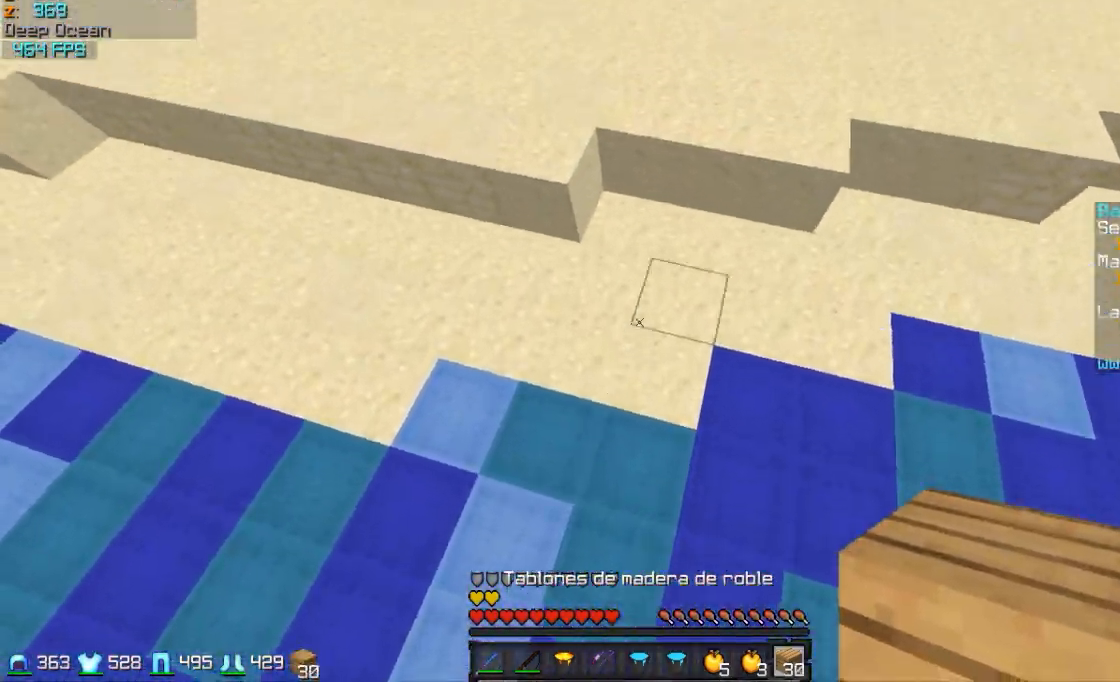
{"keys": ["w"], "mouse": [], "events": [[17, "mouse_right", "down"], [67, "mouse_left", "down"], [167, "mouse_right", "up"], [217, "mouse_left", "up"], [267, "d", "down"], [367, "d", "up"]]}
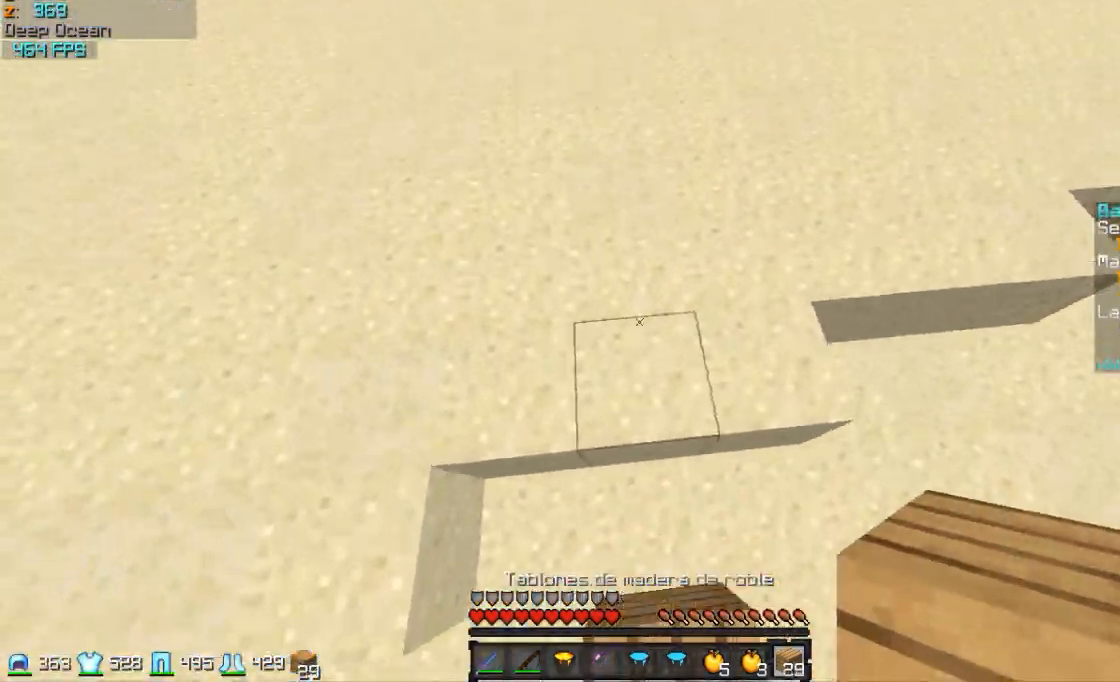
{"keys": ["d", "w"], "mouse": [], "events": [[67, "mouse_right", "down"], [117, "mouse_left", "down"], [167, "mouse_right", "up"], [217, "mouse_left", "up"], [267, "d", "down"]]}
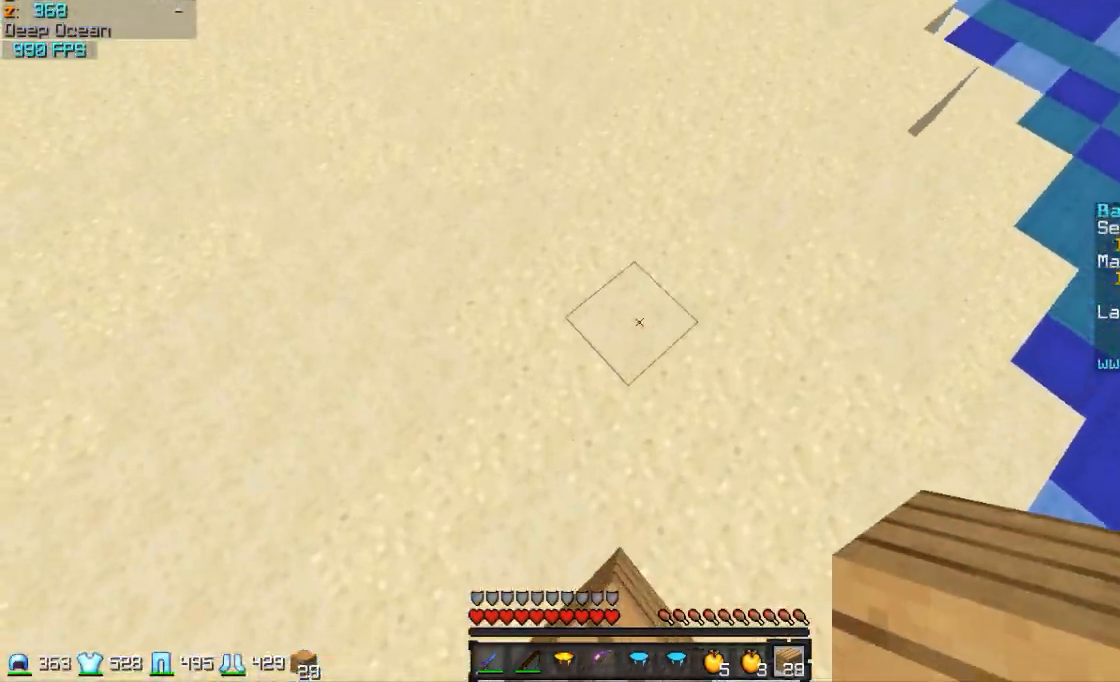
{"keys": ["d", "w"], "mouse": [], "events": [[17, "mouse_right", "down"], [67, "d", "up"], [67, "mouse_left", "down"], [117, "mouse_right", "up"], [167, "mouse_left", "up"], [467, "d", "down"]]}
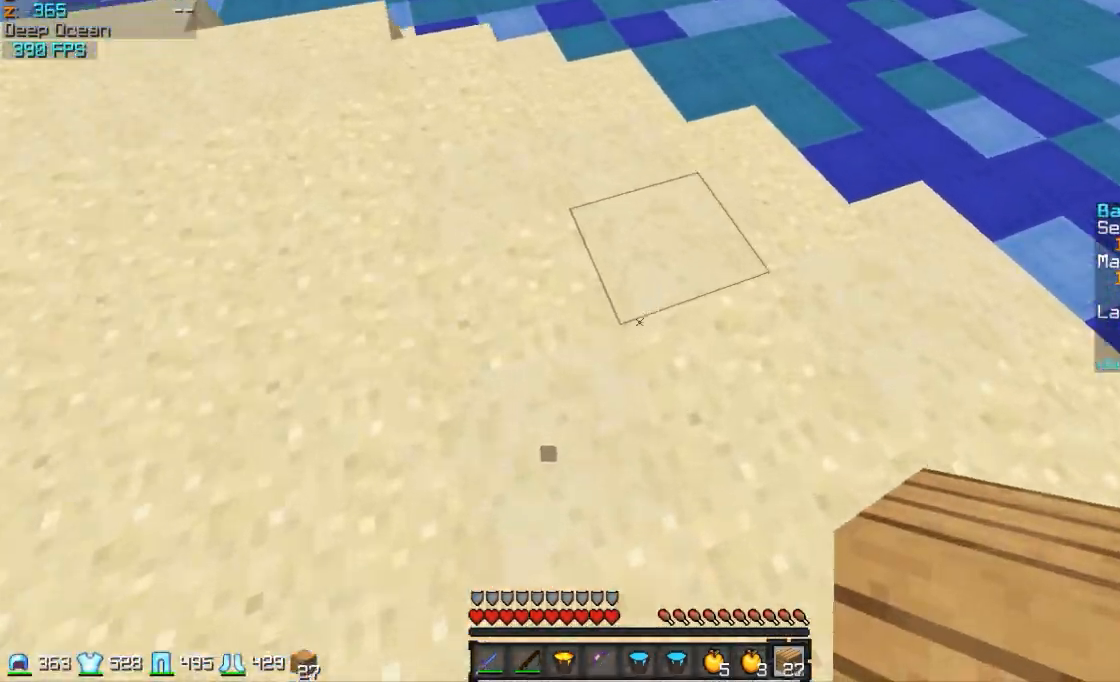
{"keys": ["d", "w"], "mouse": [], "events": [[267, "mouse_right", "down"], [317, "mouse_left", "down"], [367, "mouse_left", "up"], [367, "mouse_right", "up"]]}
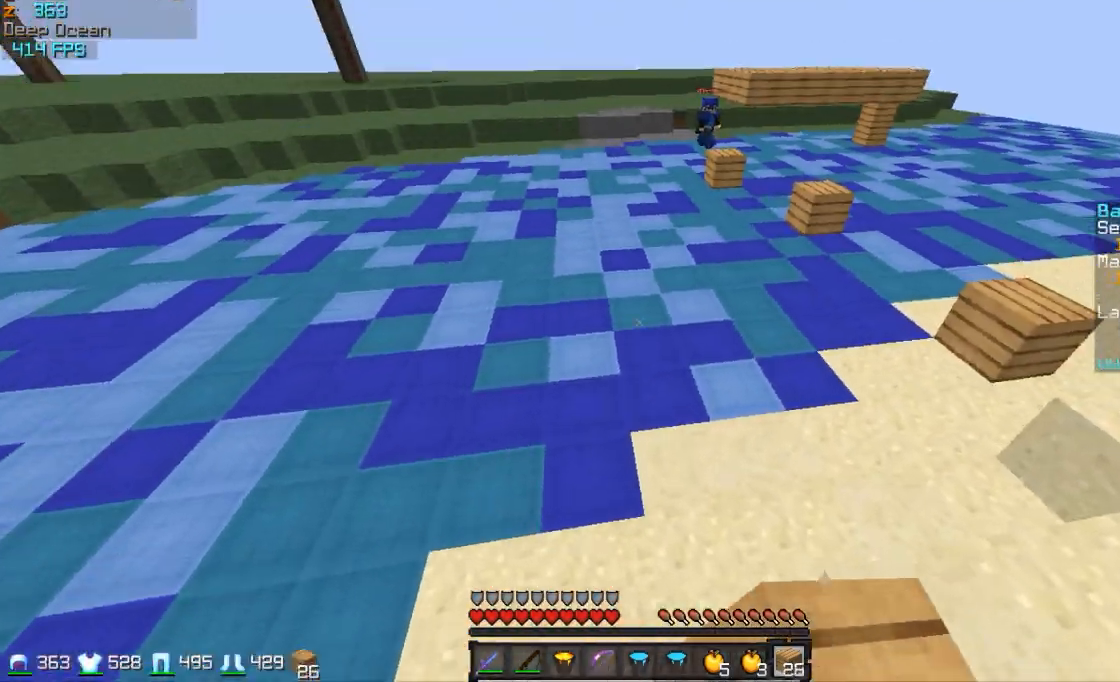
{"keys": ["w"], "mouse": [], "events": [[17, "d", "up"]]}
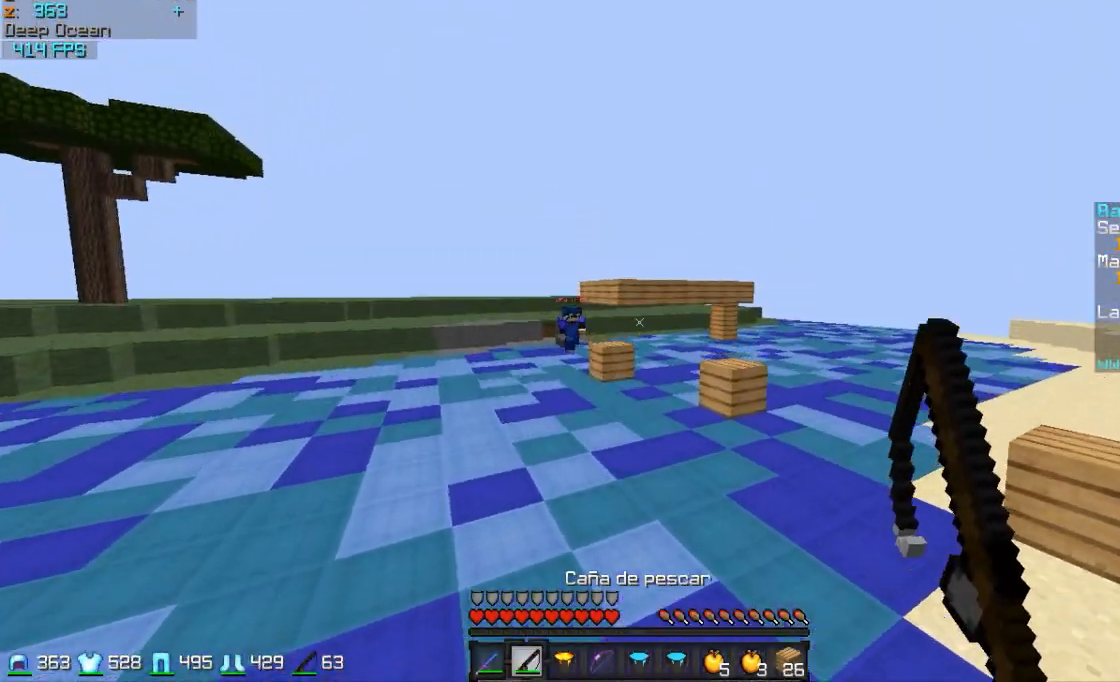
{"keys": ["w"], "mouse": [], "events": [[83, "mouse_right", "down"], [183, "mouse_right", "up"]]}
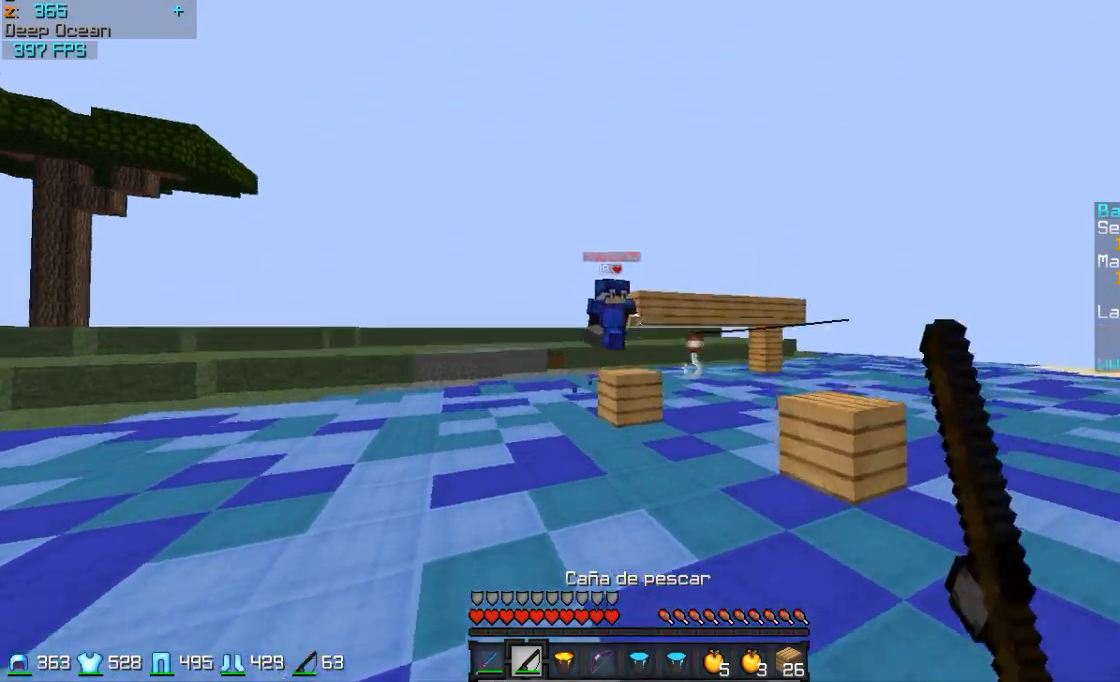
{"keys": ["d", "w"], "mouse": [], "events": [[33, "mouse_right", "down"], [83, "mouse_right", "up"], [183, "mouse_right", "down"], [233, "d", "down"], [283, "mouse_right", "up"]]}
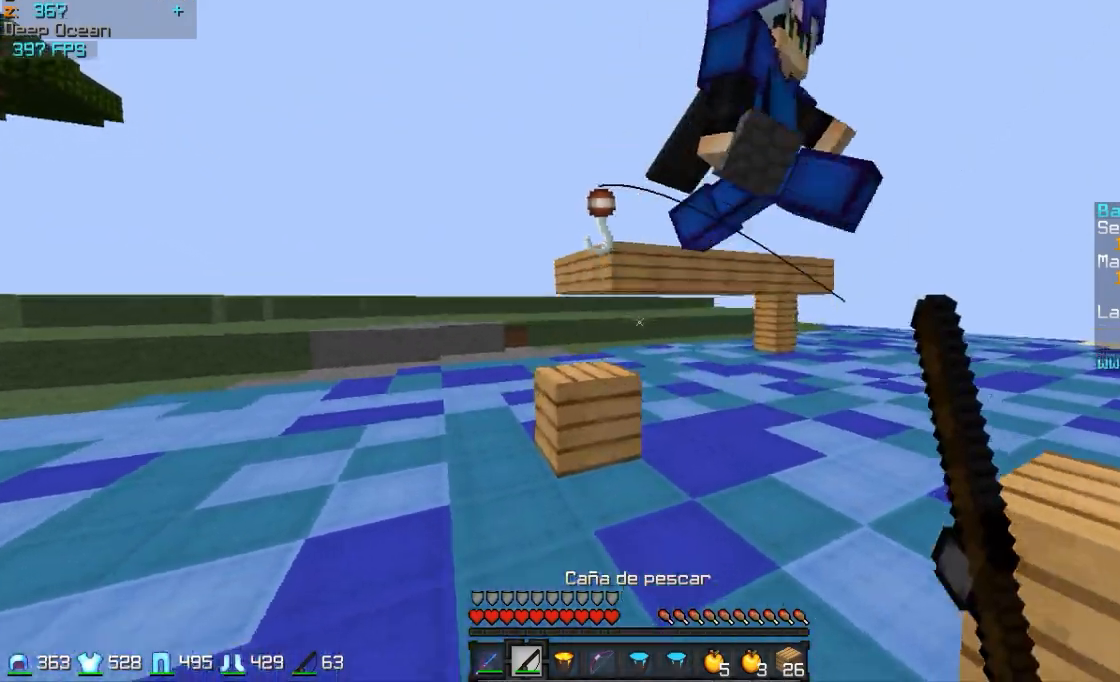
{"keys": ["w"], "mouse": ["left"], "events": [[33, "d", "up"], [433, "mouse_left", "down"]]}
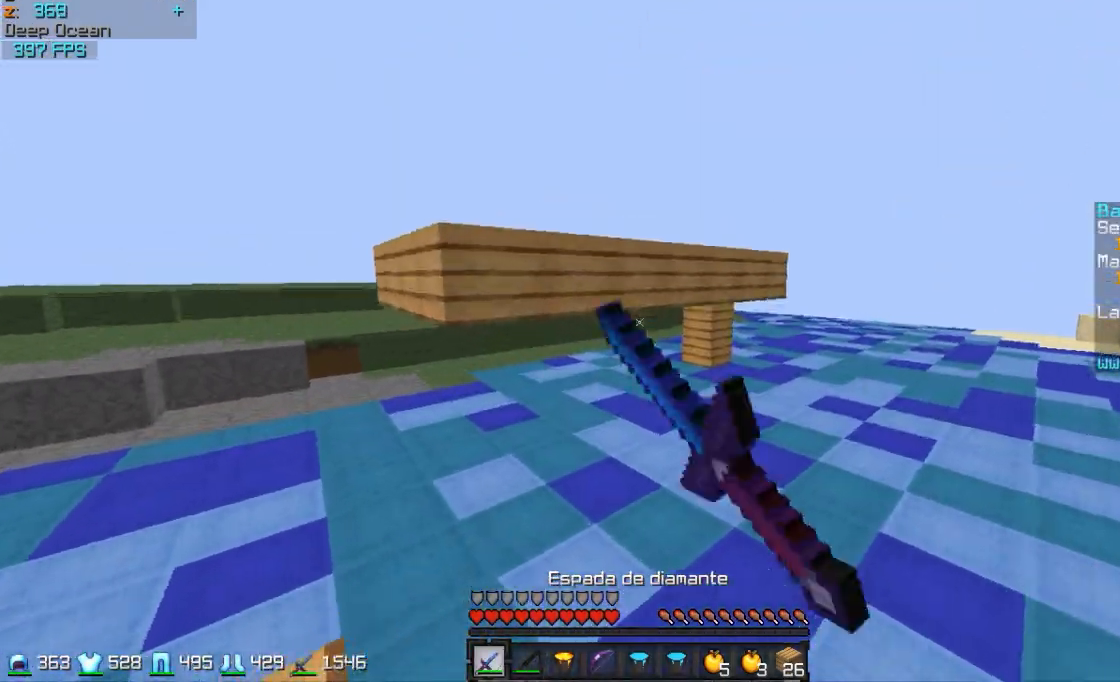
{"keys": ["w"], "mouse": [], "events": [[33, "mouse_left", "up"], [183, "mouse_left", "down"], [283, "mouse_left", "up"], [383, "mouse_left", "down"], [433, "mouse_left", "up"]]}
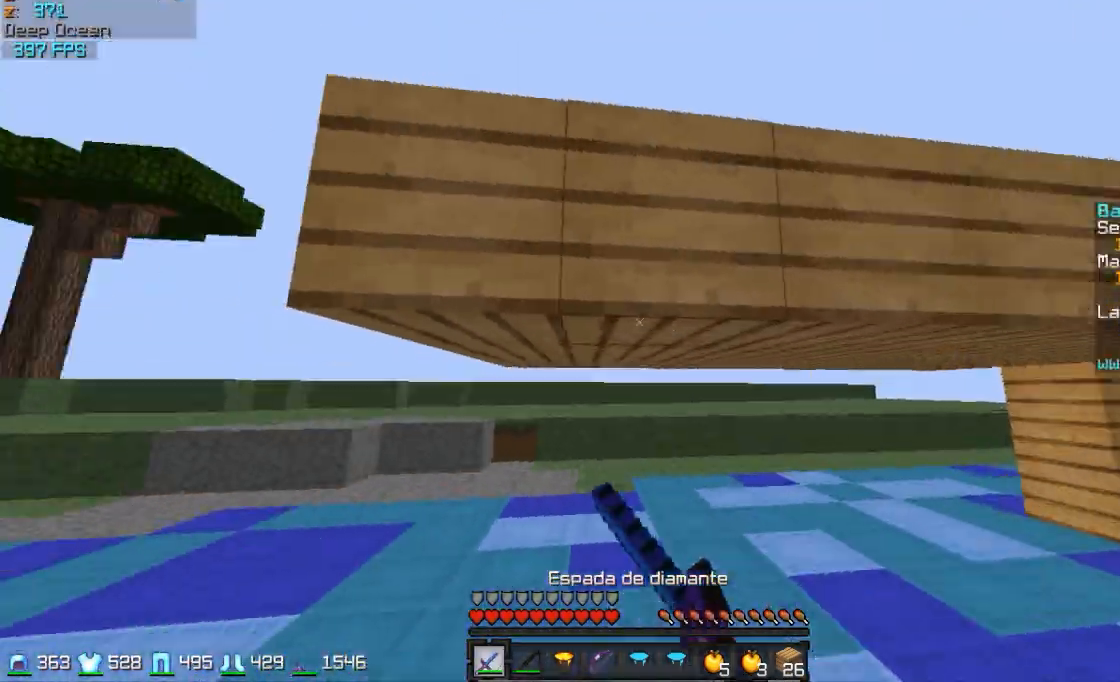
{"keys": ["w"], "mouse": [], "events": [[83, "mouse_left", "down"], [133, "mouse_left", "up"], [233, "mouse_left", "down"], [283, "mouse_left", "up"]]}
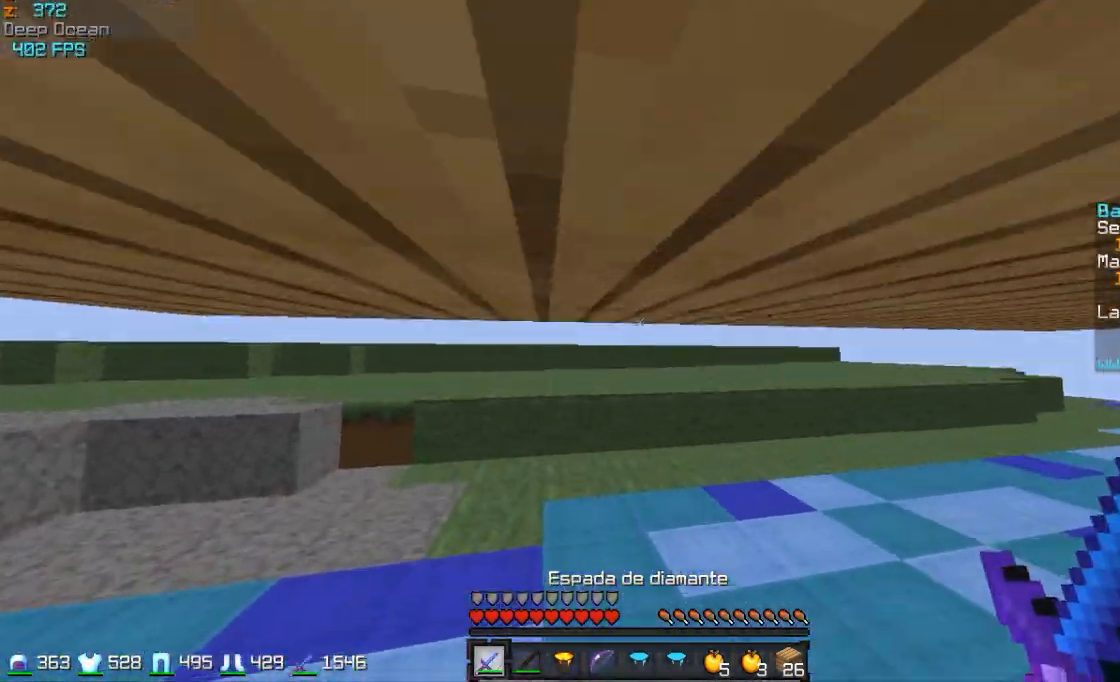
{"keys": ["a"], "mouse": [], "events": [[183, "w", "up"], [283, "a", "down"]]}
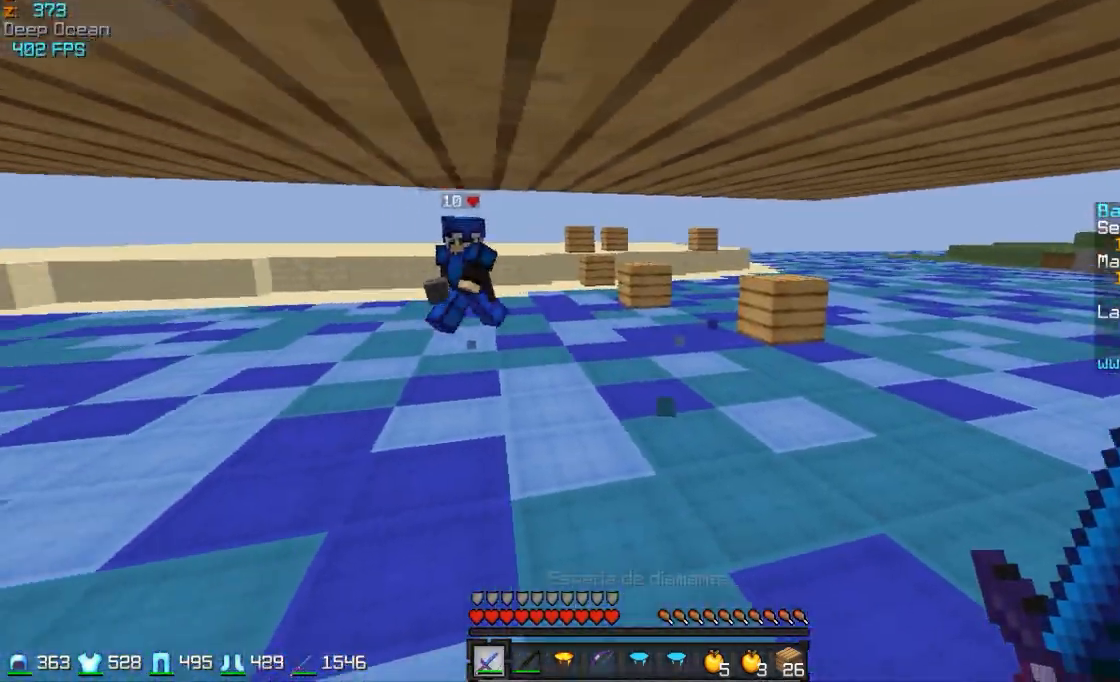
{"keys": ["a", "w"], "mouse": [], "events": [[483, "w", "down"]]}
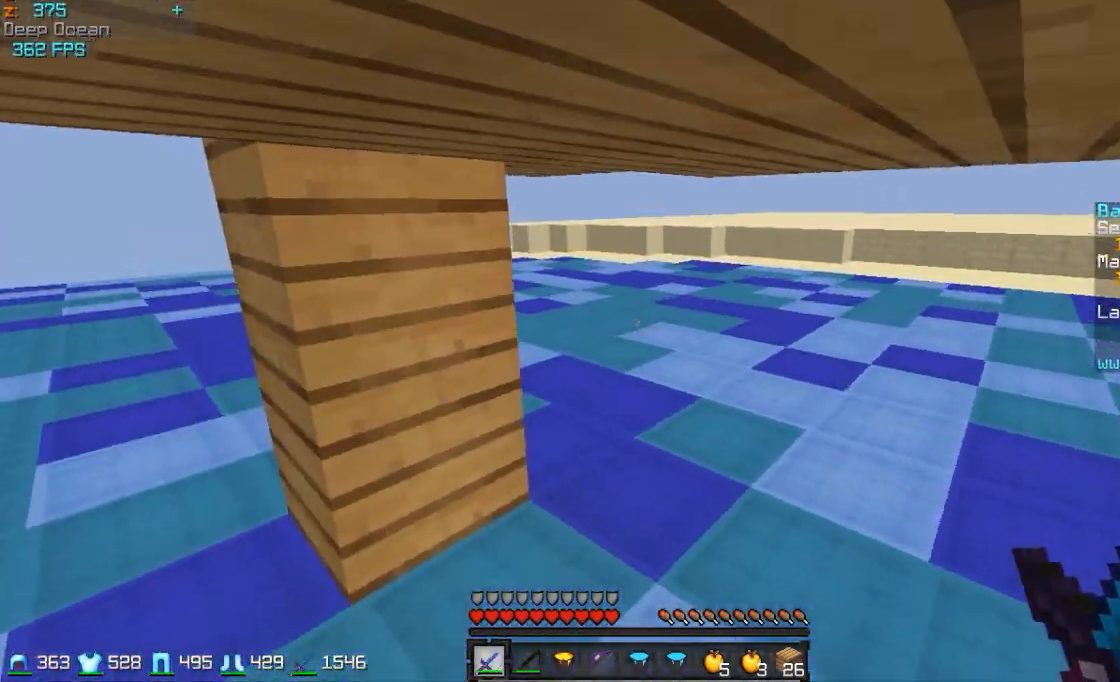
{"keys": ["a"], "mouse": [], "events": [[433, "w", "up"]]}
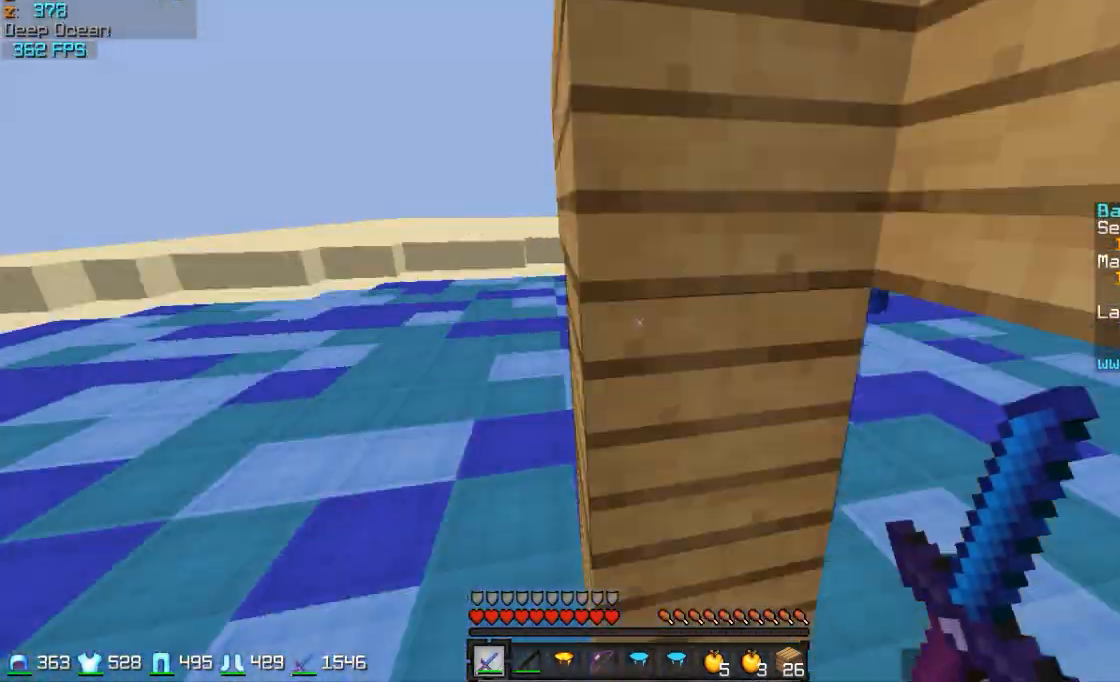
{"keys": ["w"], "mouse": [], "events": [[83, "a", "up"], [83, "d", "down"], [167, "w", "down"], [183, "d", "up"], [233, "mouse_left", "down"], [283, "mouse_left", "up"]]}
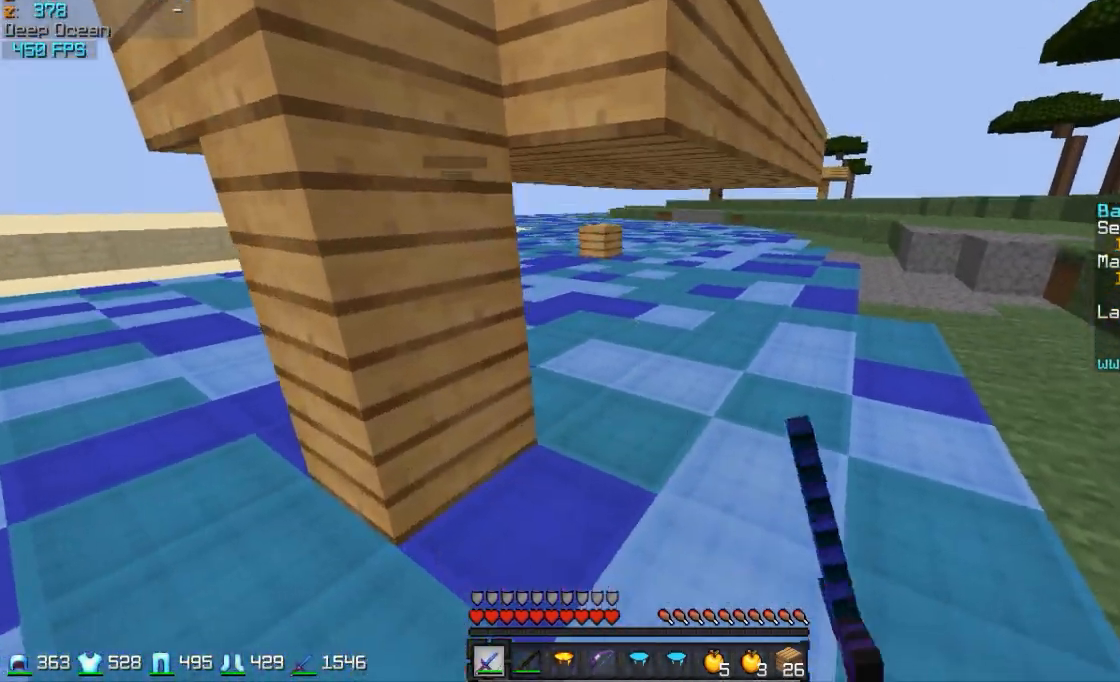
{"keys": ["w"], "mouse": ["left"], "events": [[333, "mouse_left", "down"], [383, "mouse_left", "up"], [483, "mouse_left", "down"]]}
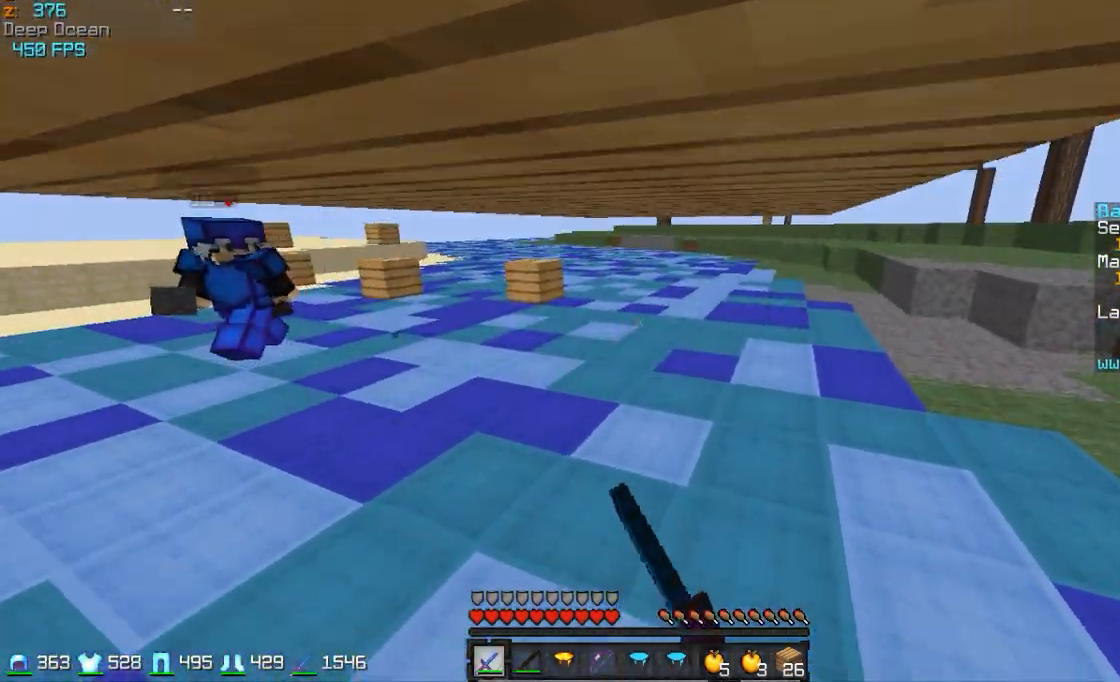
{"keys": ["w"], "mouse": [], "events": [[283, "mouse_left", "up"], [333, "mouse_left", "down"], [433, "mouse_left", "up"]]}
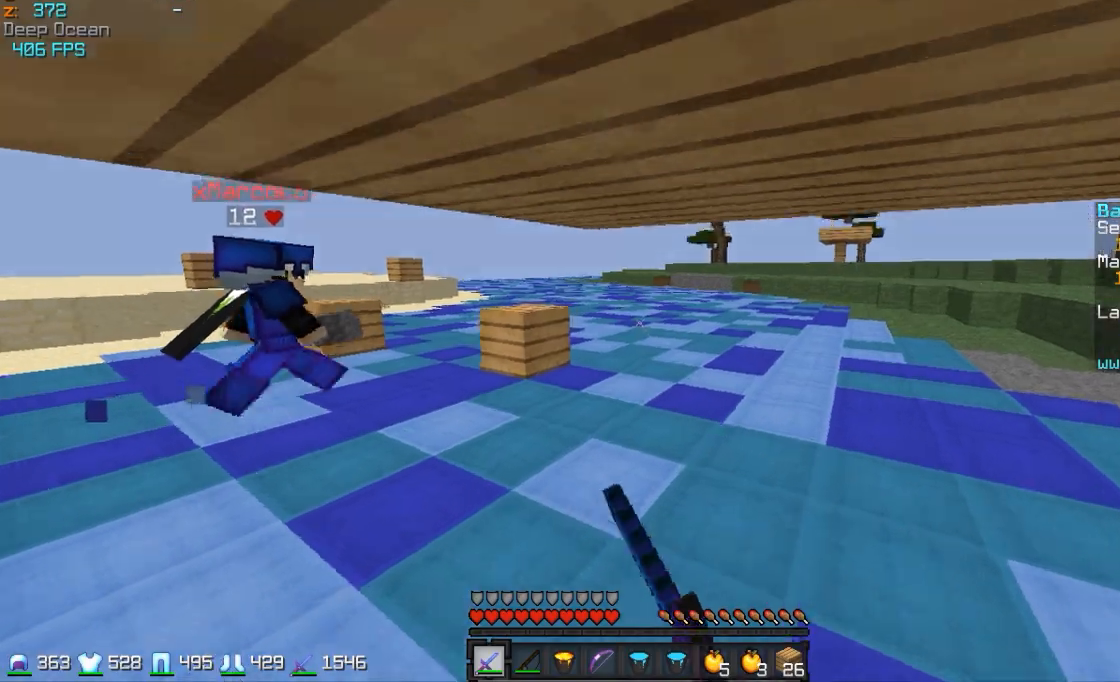
{"keys": ["w"], "mouse": ["left"], "events": [[33, "mouse_left", "down"], [133, "mouse_left", "up"], [183, "mouse_left", "down"], [233, "mouse_left", "up"], [333, "mouse_left", "down"], [433, "mouse_left", "up"], [483, "mouse_left", "down"]]}
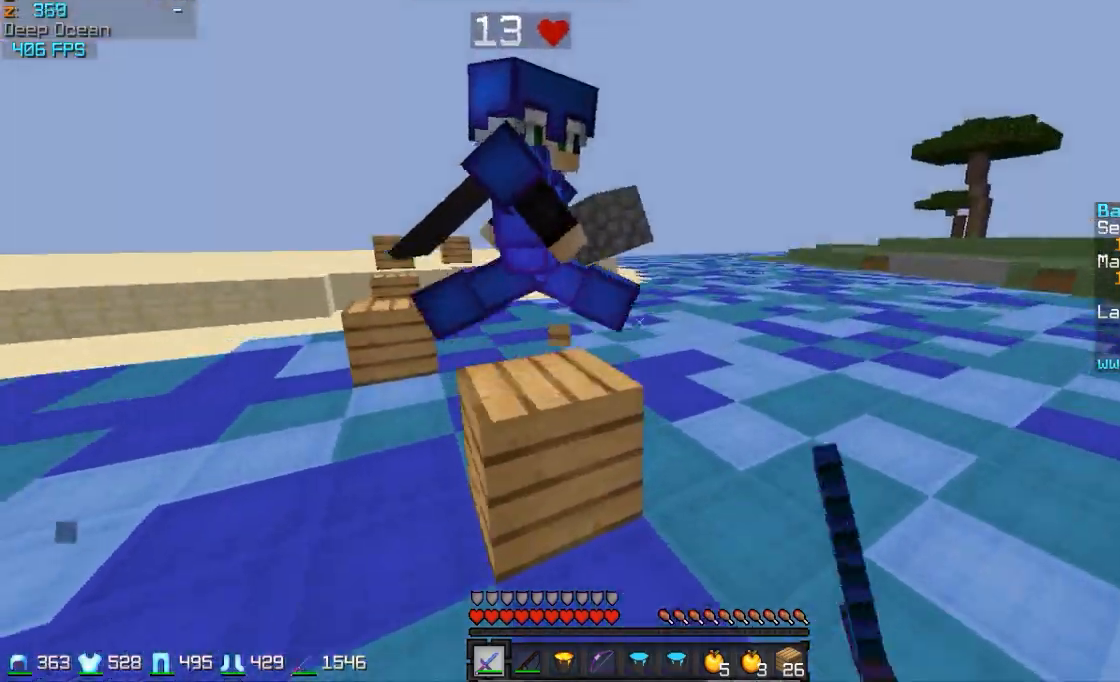
{"keys": ["s"], "mouse": [], "events": [[33, "mouse_left", "up"], [183, "w", "up"], [383, "s", "down"]]}
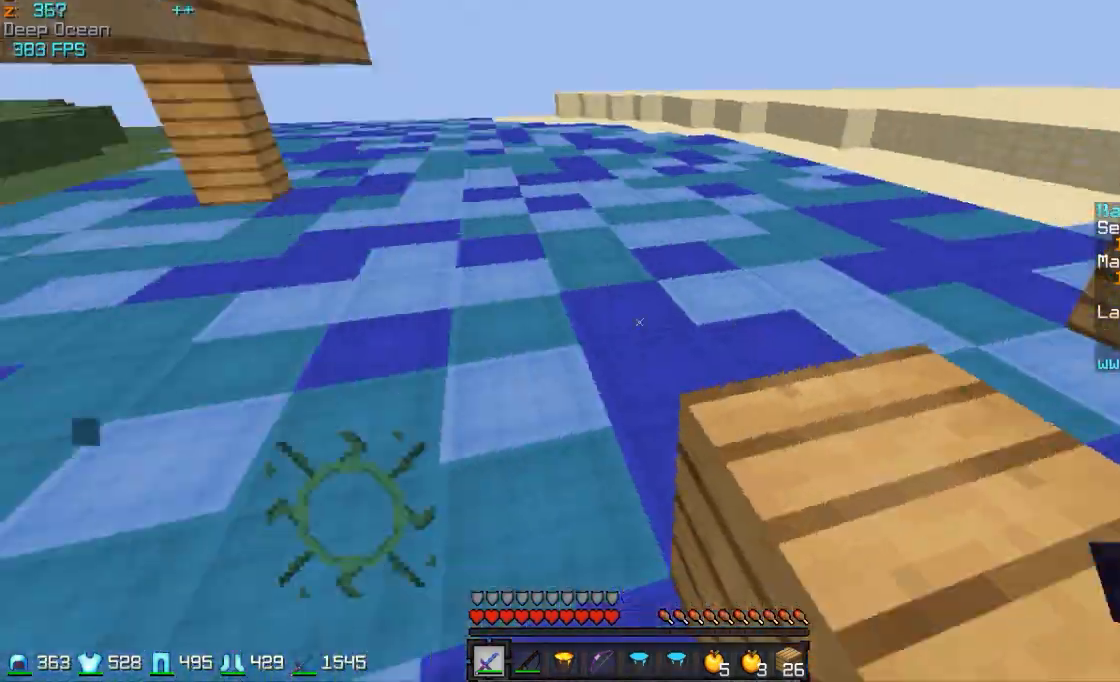
{"keys": ["w"], "mouse": [], "events": [[33, "a", "down"], [83, "s", "up"], [183, "w", "down"], [483, "a", "up"]]}
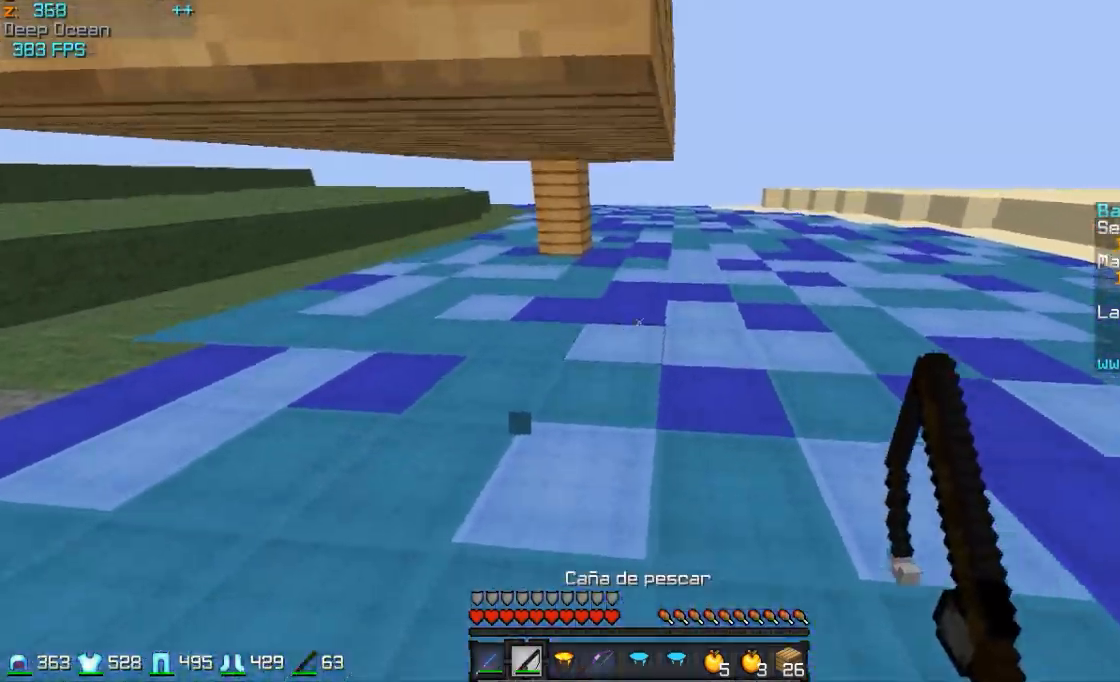
{"keys": ["w"], "mouse": [], "events": []}
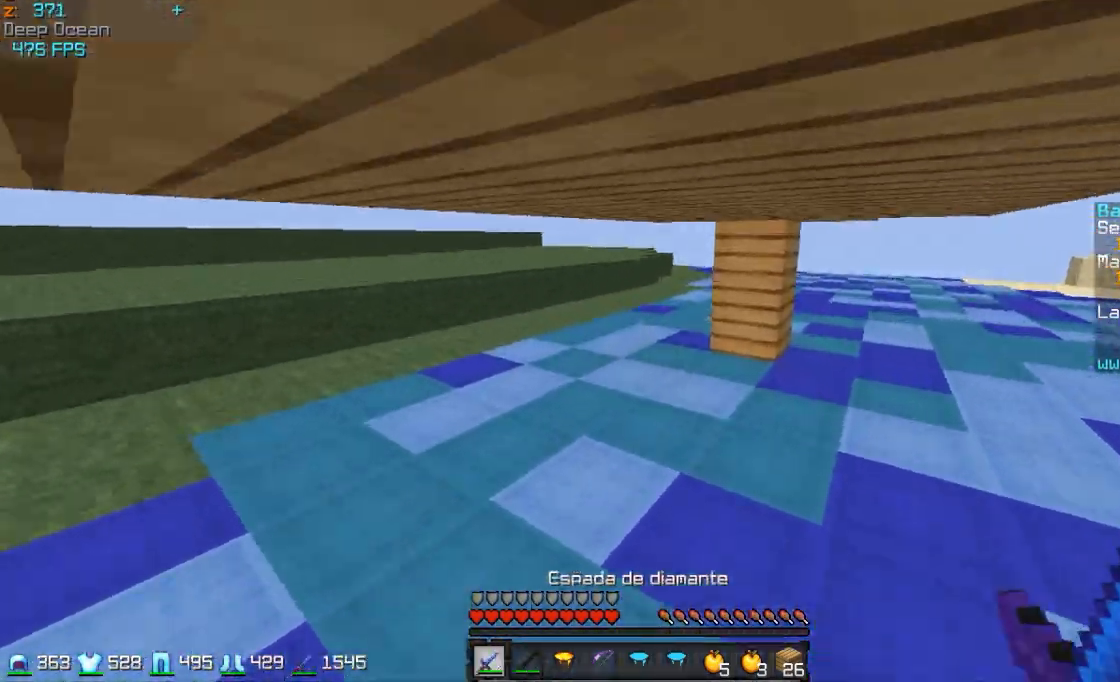
{"keys": ["w"], "mouse": [], "events": []}